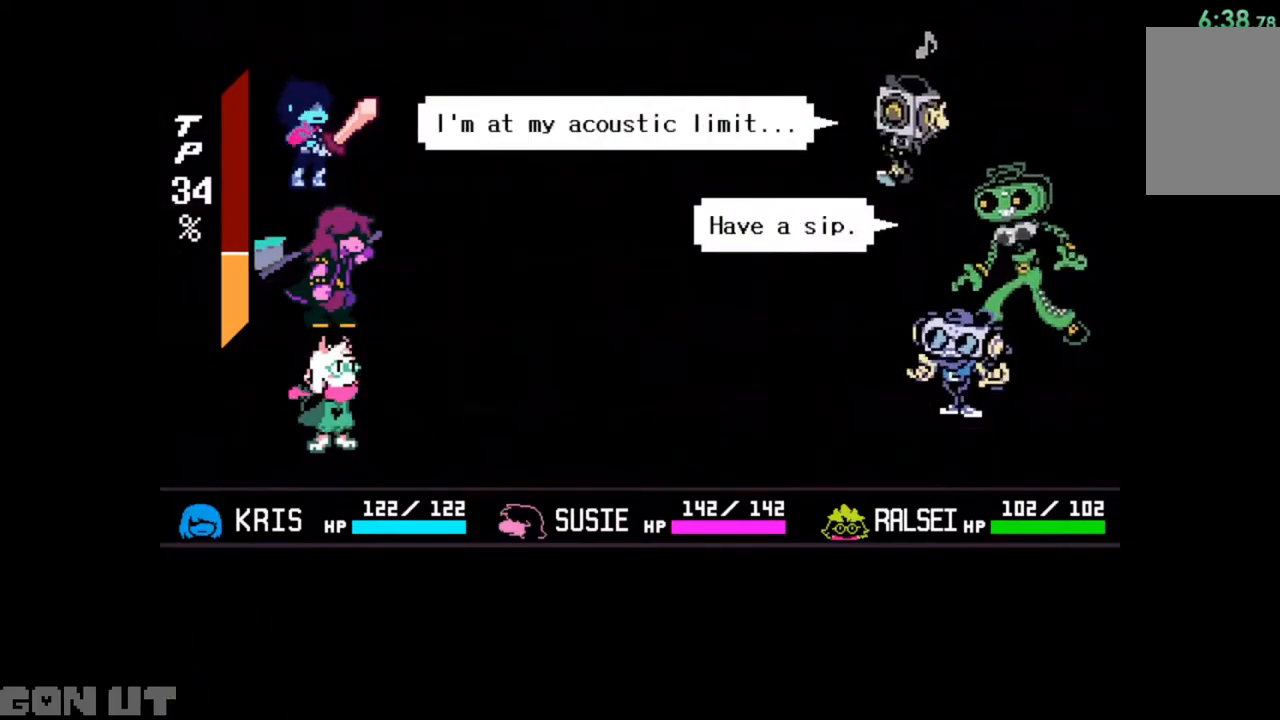
Gameplay with keyboard; each line is a JSON object with the keys held at the frame after it. "events" lists presses ("down") and releases ("up") of "c", "down", "left", "right", "up", "x" and "z" between this image and that frame as [ms after this image, input, new state], when the widget could be followed in between. No other keys are recorded. Mouse input is not recorded.
{"keys": ["c"], "events": [[350, "z", "down"], [450, "z", "up"]]}
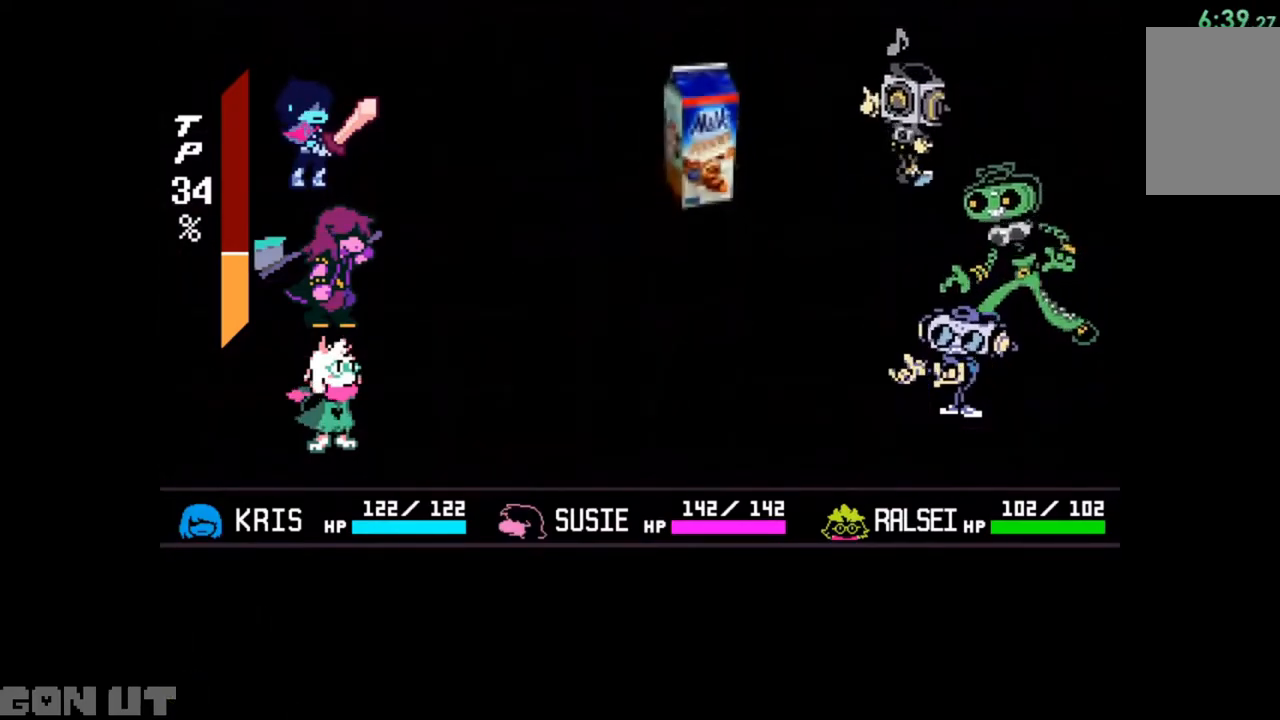
{"keys": ["c"], "events": [[83, "z", "down"], [183, "z", "up"], [283, "z", "down"], [417, "z", "up"]]}
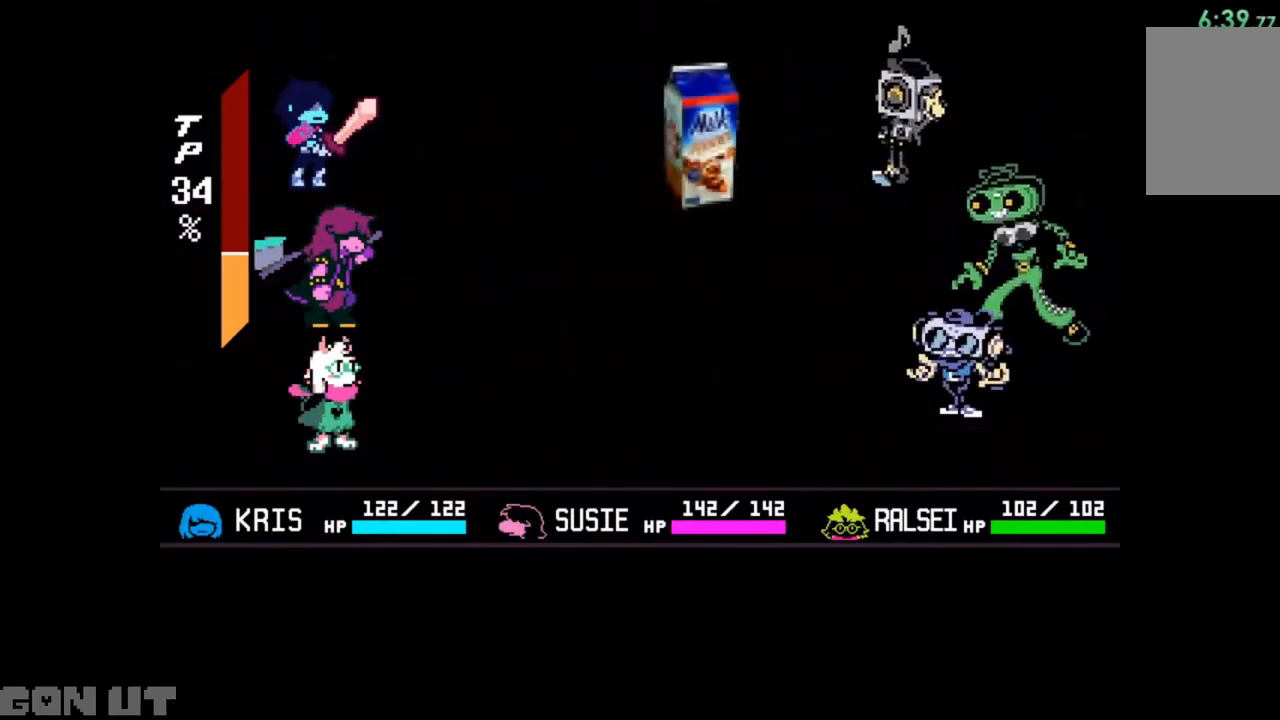
{"keys": ["c"], "events": [[17, "z", "down"], [117, "z", "up"]]}
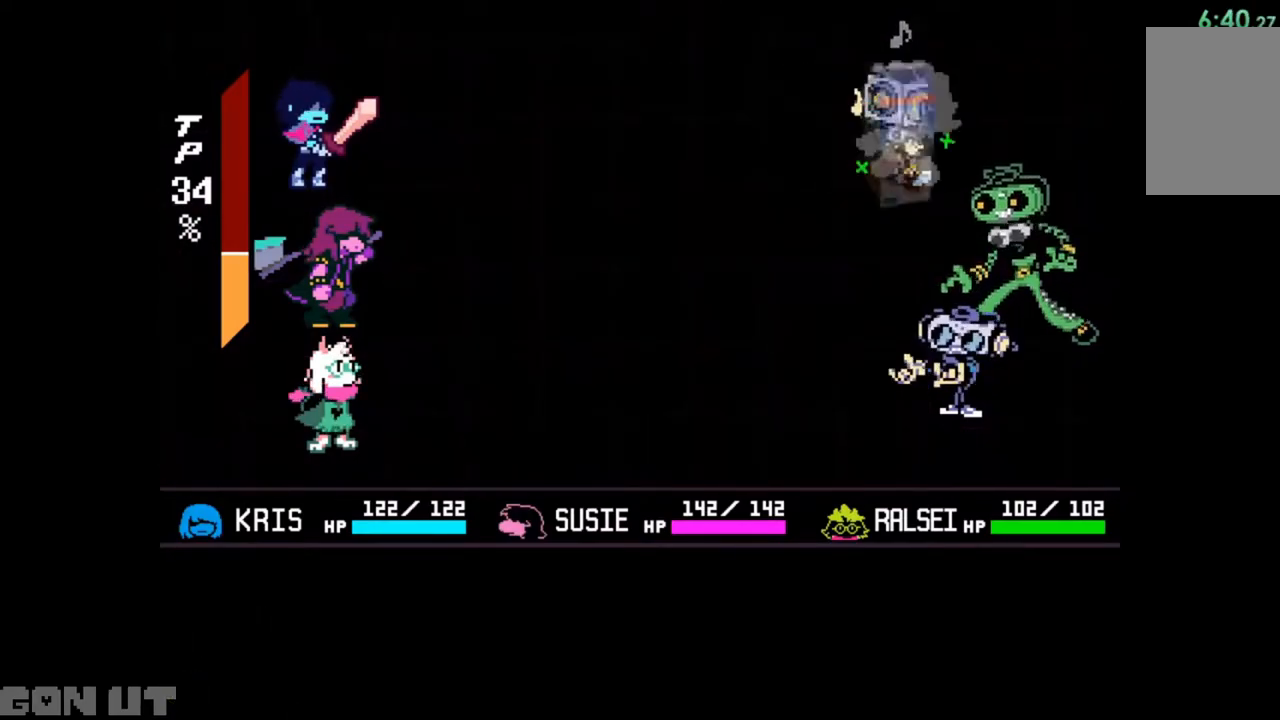
{"keys": ["c"], "events": []}
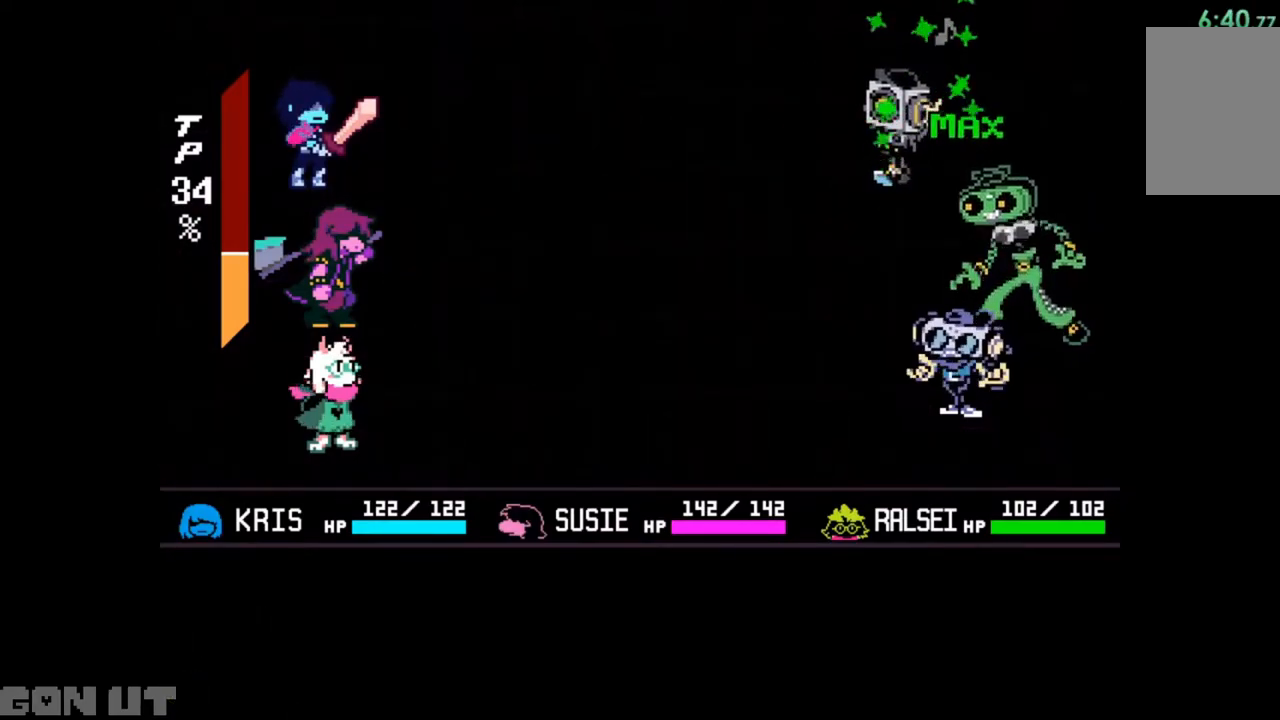
{"keys": ["c"], "events": []}
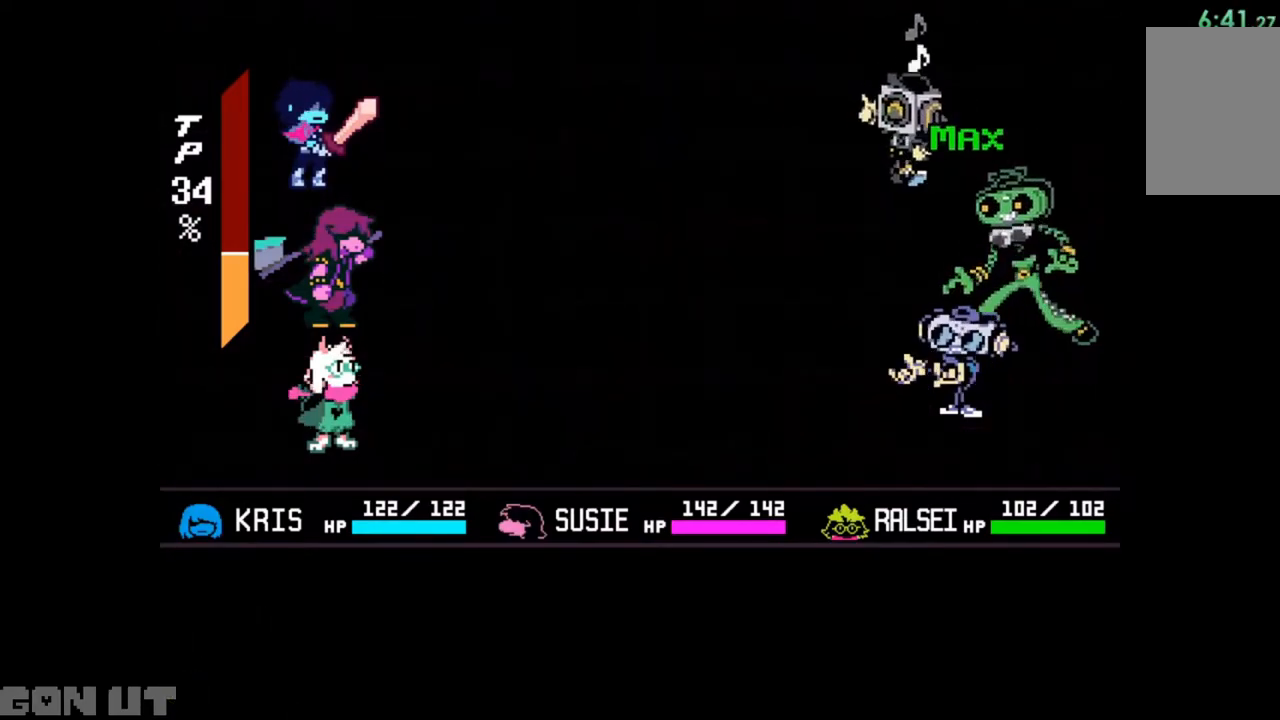
{"keys": ["c"], "events": []}
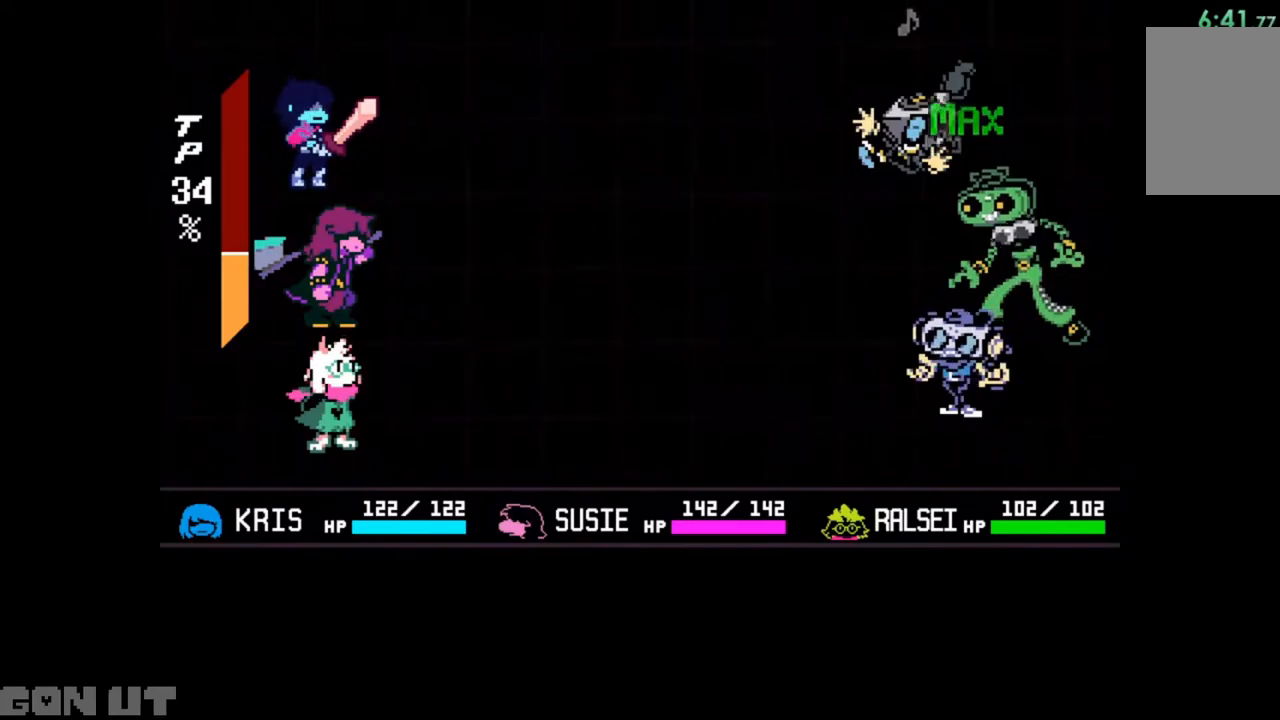
{"keys": ["c"], "events": []}
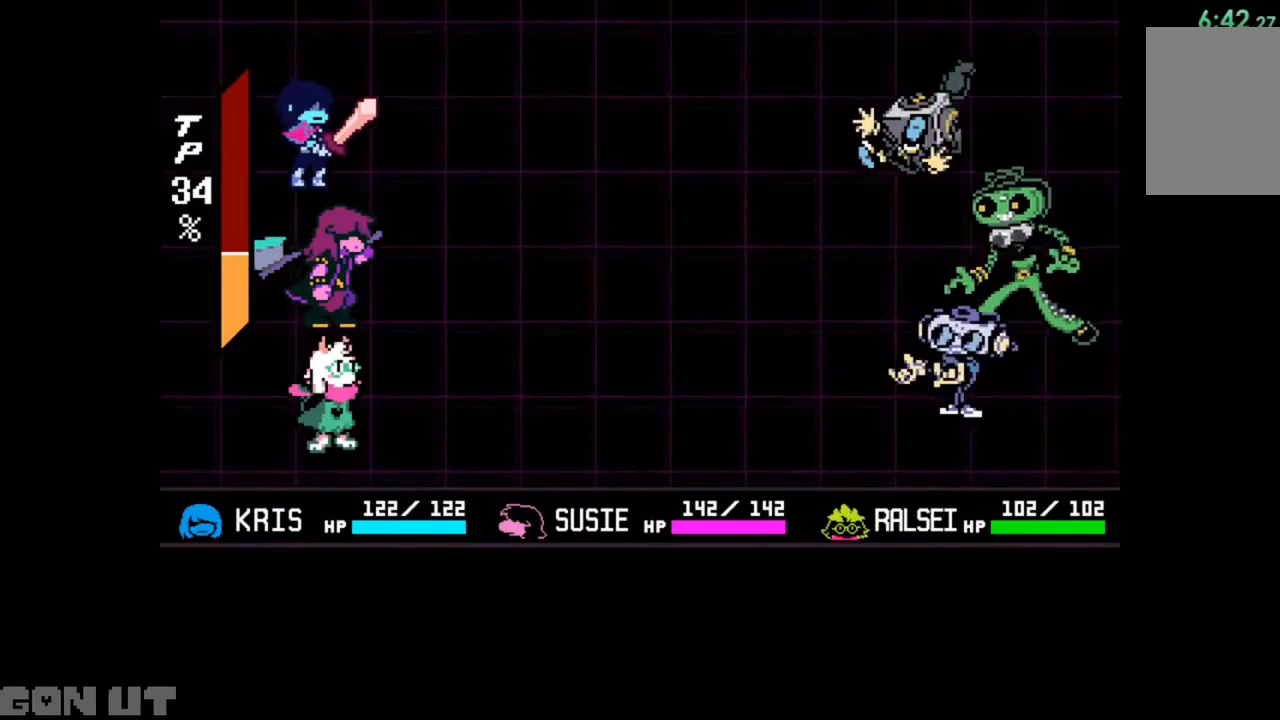
{"keys": ["c"], "events": [[417, "z", "down"], [450, "z", "up"]]}
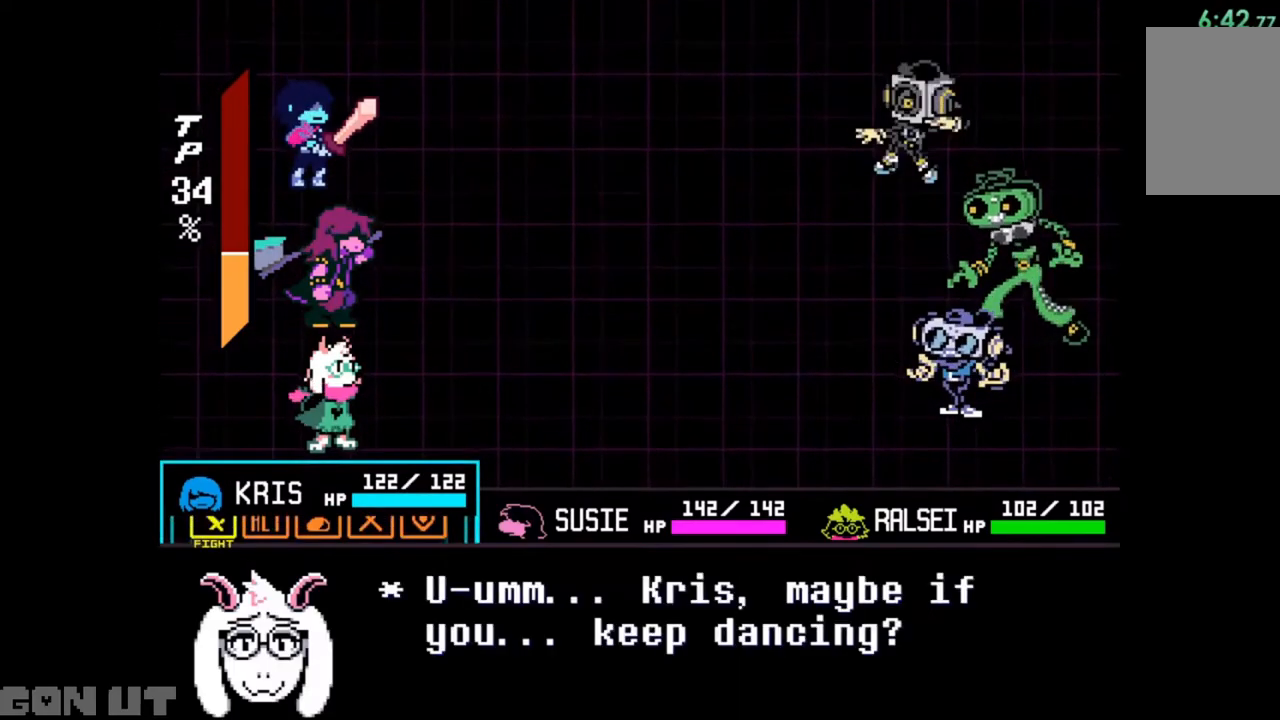
{"keys": ["z"], "events": [[317, "right", "down"], [417, "c", "up"], [417, "right", "up"], [483, "z", "down"]]}
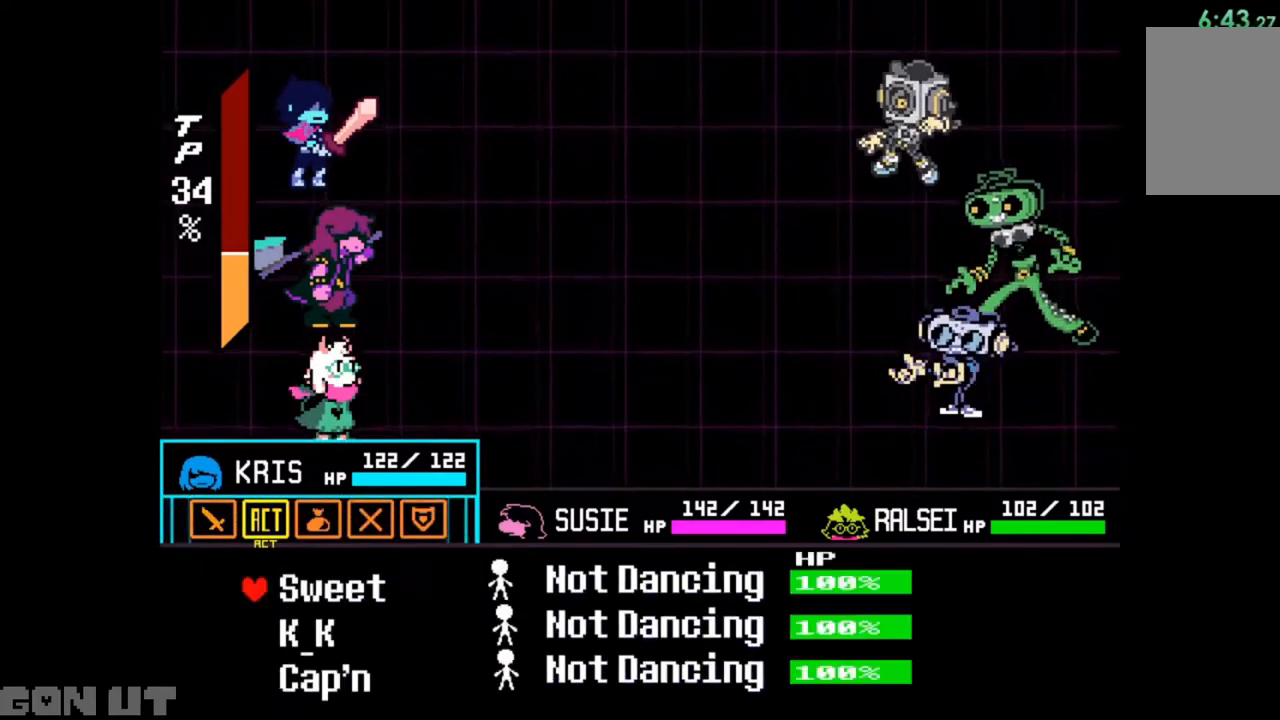
{"keys": ["c"], "events": [[50, "z", "up"], [117, "z", "down"], [217, "right", "down"], [217, "z", "up"], [250, "right", "up"], [283, "z", "down"], [383, "c", "down"], [450, "z", "up"]]}
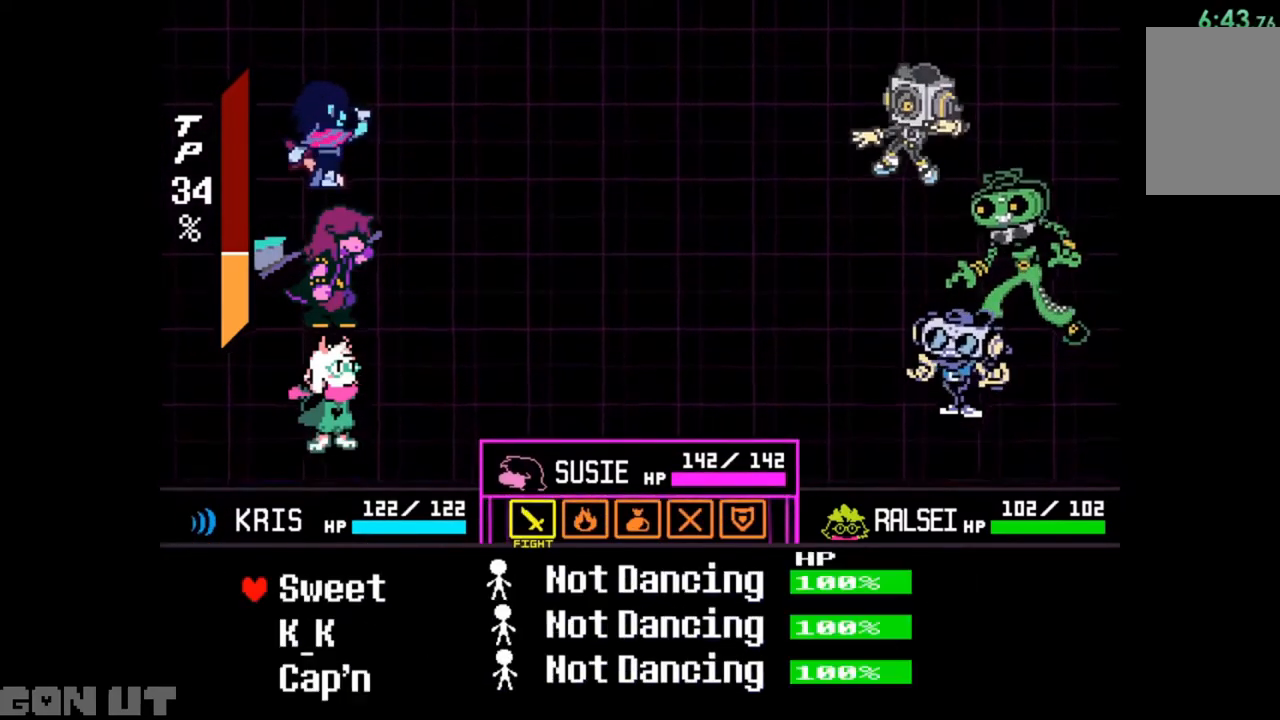
{"keys": ["c", "z"], "events": [[17, "z", "down"], [83, "z", "up"], [117, "z", "down"], [217, "z", "up"], [250, "z", "down"], [350, "z", "up"], [417, "z", "down"]]}
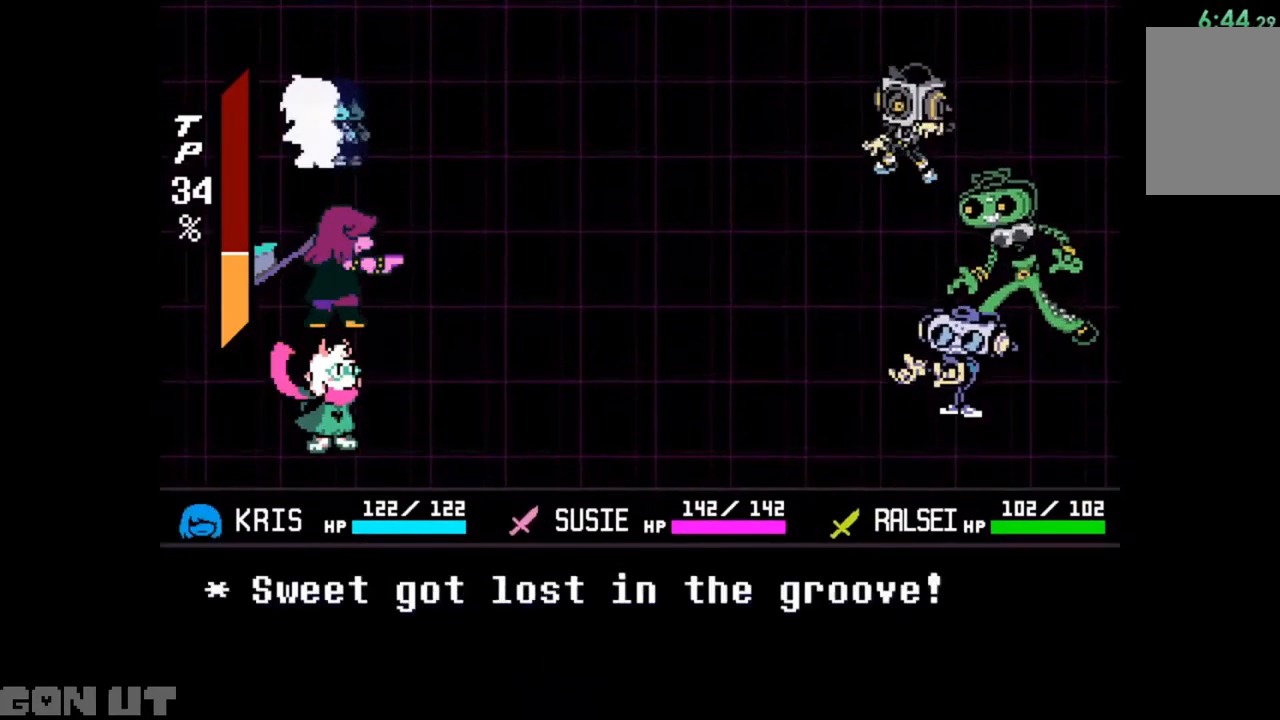
{"keys": ["c"], "events": [[83, "z", "up"]]}
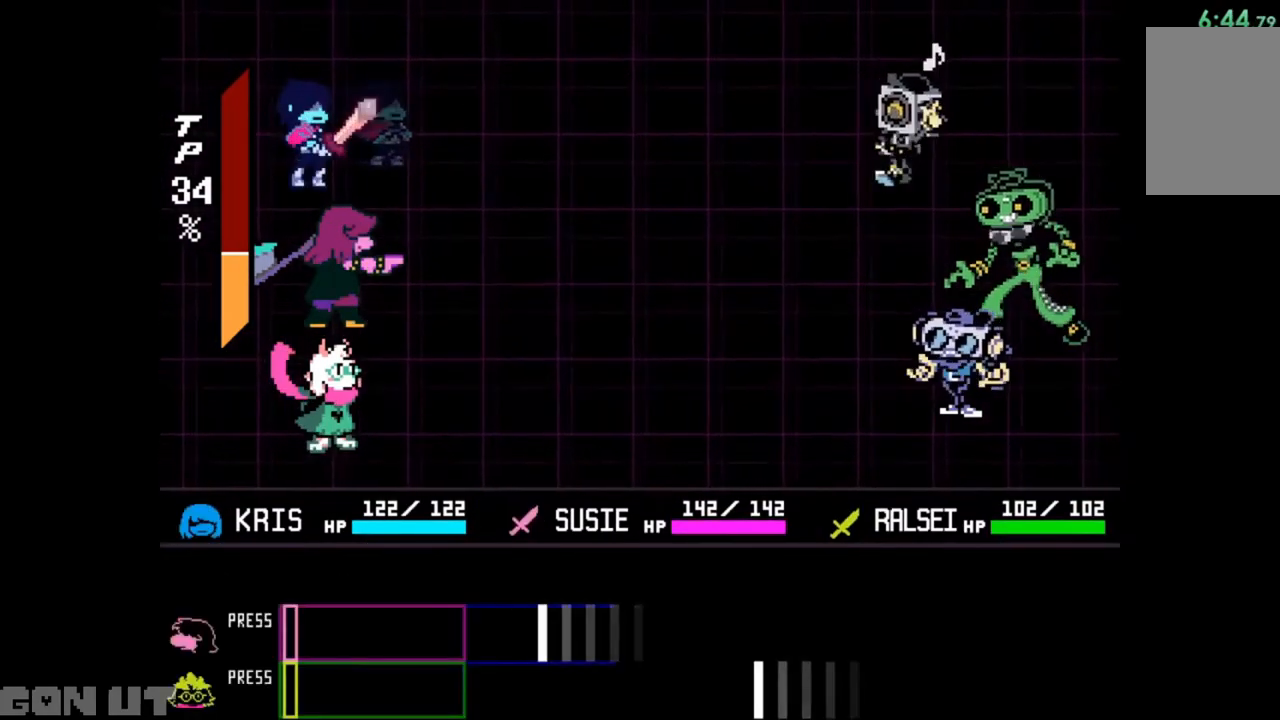
{"keys": [], "events": [[150, "c", "up"]]}
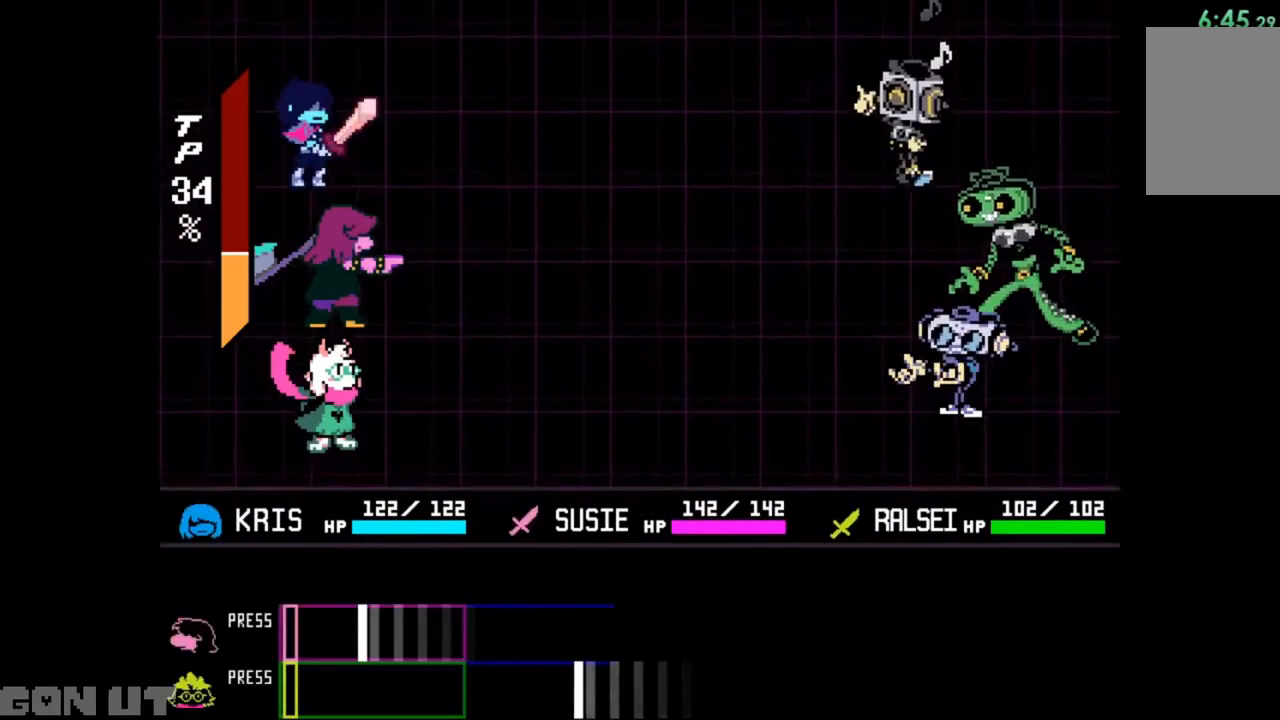
{"keys": [], "events": [[217, "z", "down"], [250, "z", "up"]]}
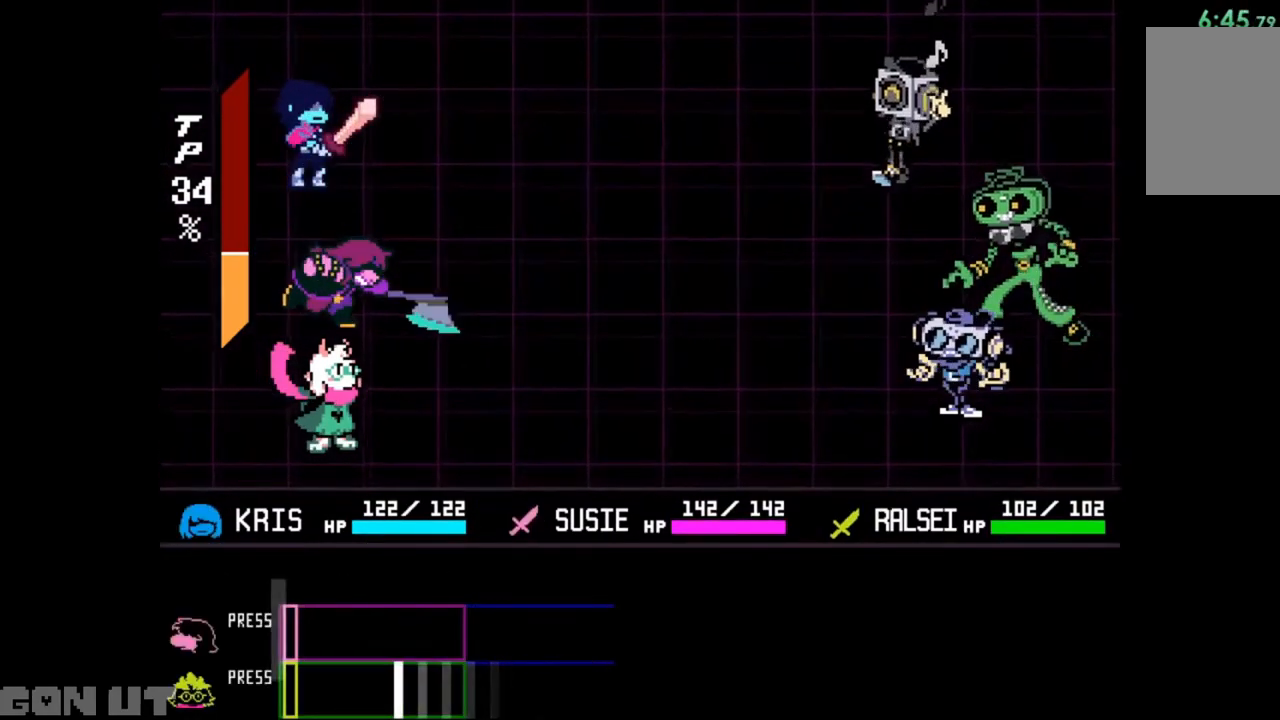
{"keys": [], "events": [[317, "z", "down"], [383, "z", "up"]]}
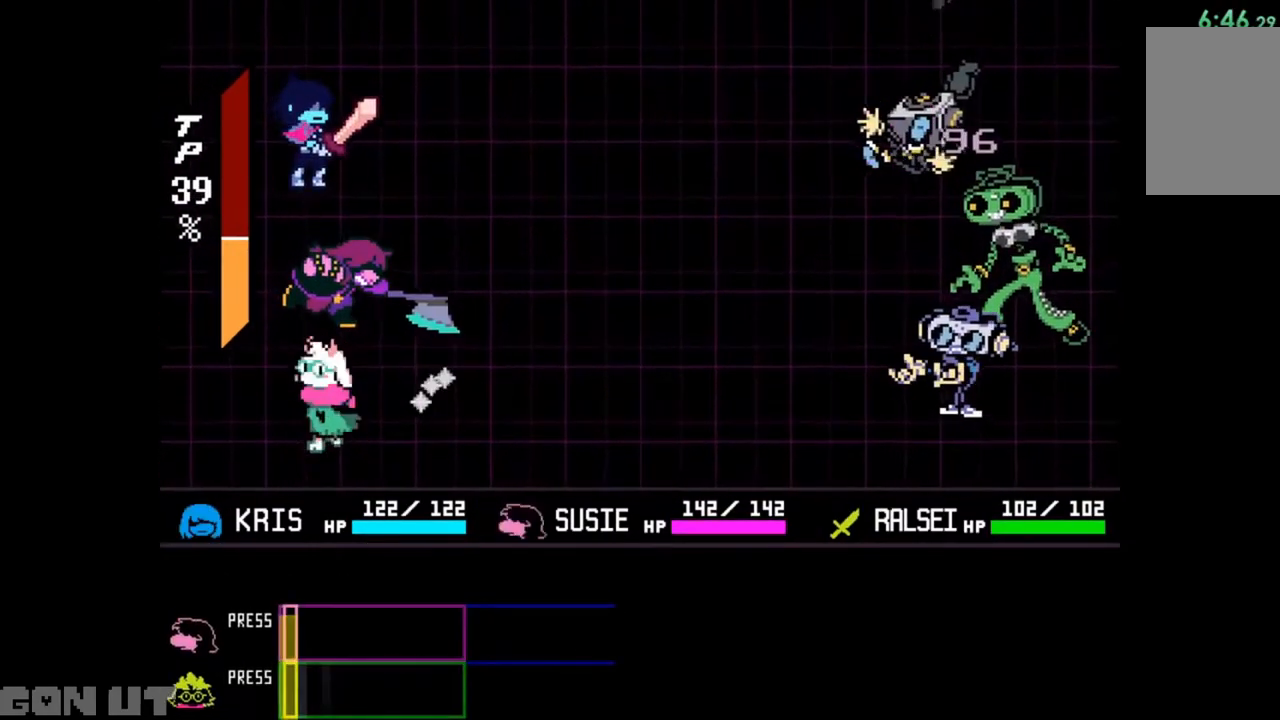
{"keys": ["c"], "events": [[150, "c", "down"]]}
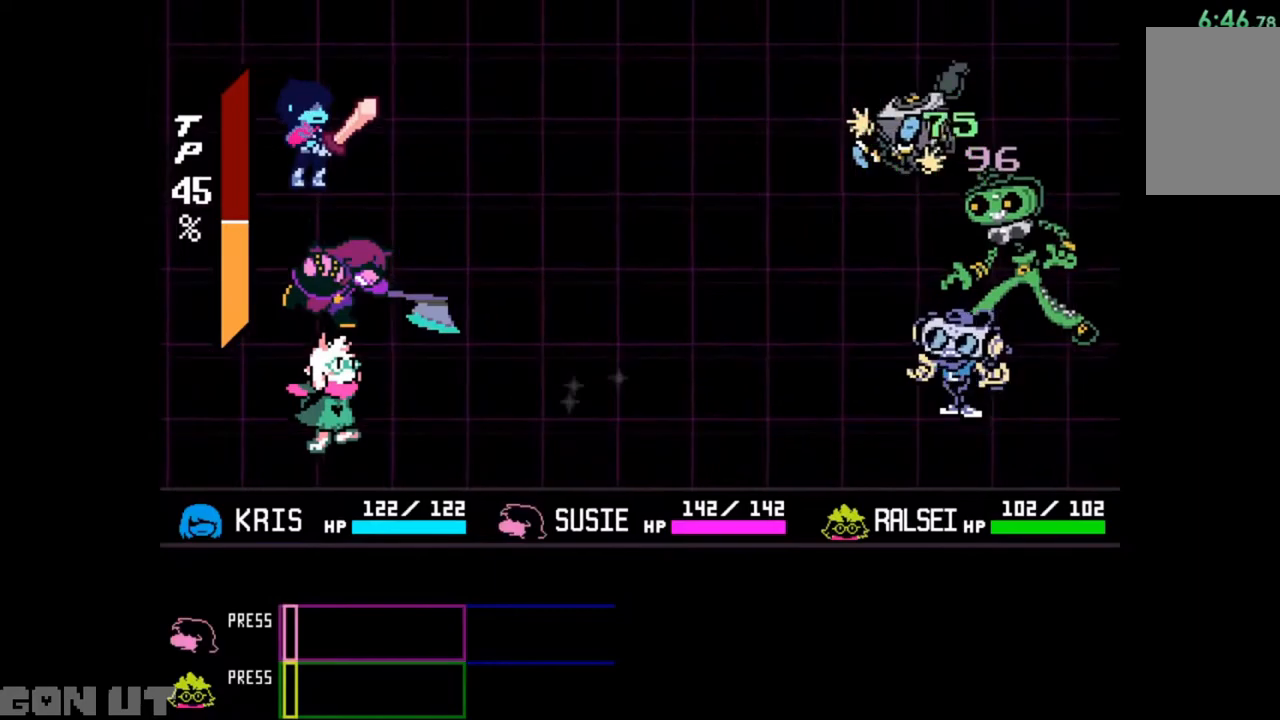
{"keys": ["c"], "events": []}
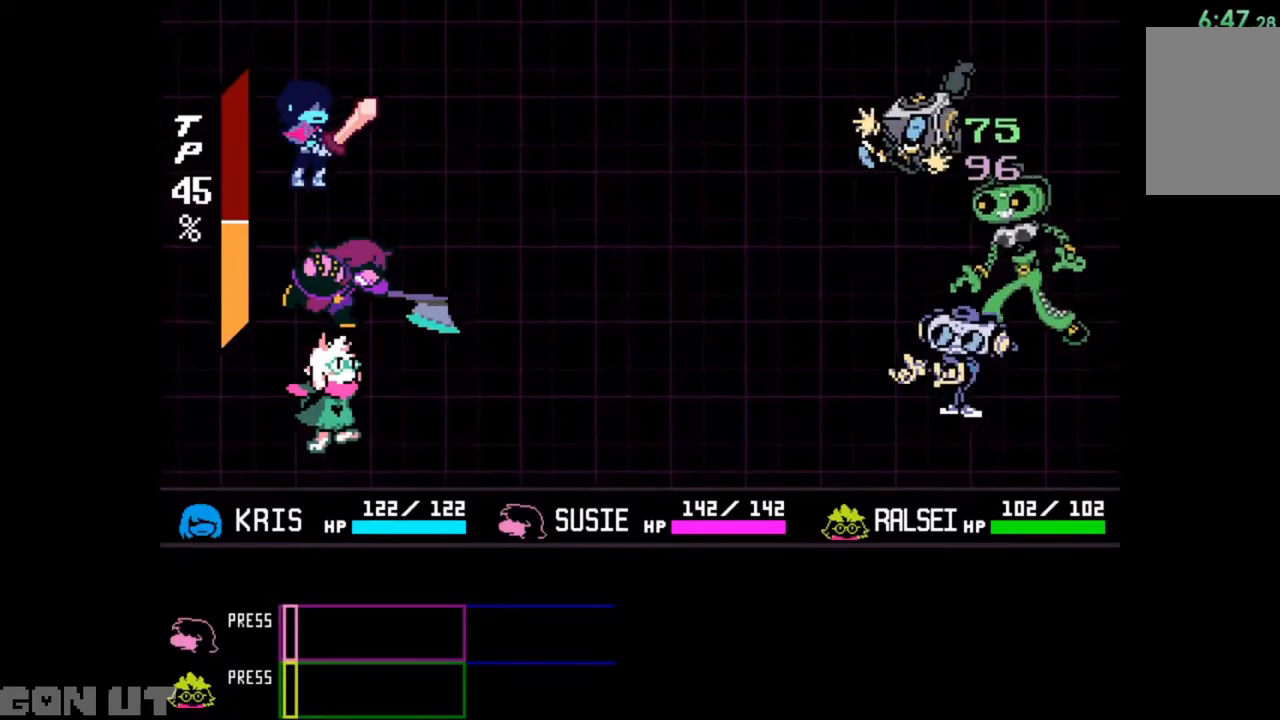
{"keys": ["c"], "events": []}
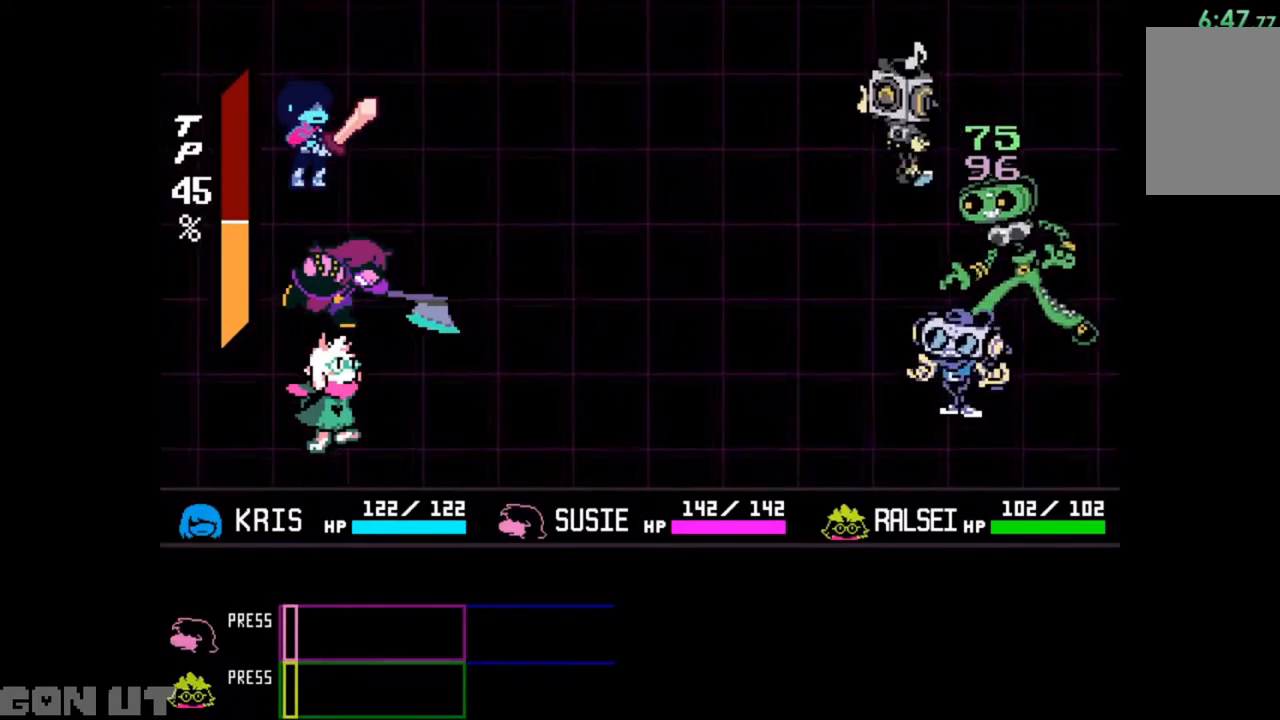
{"keys": ["c"], "events": [[383, "z", "down"], [483, "z", "up"]]}
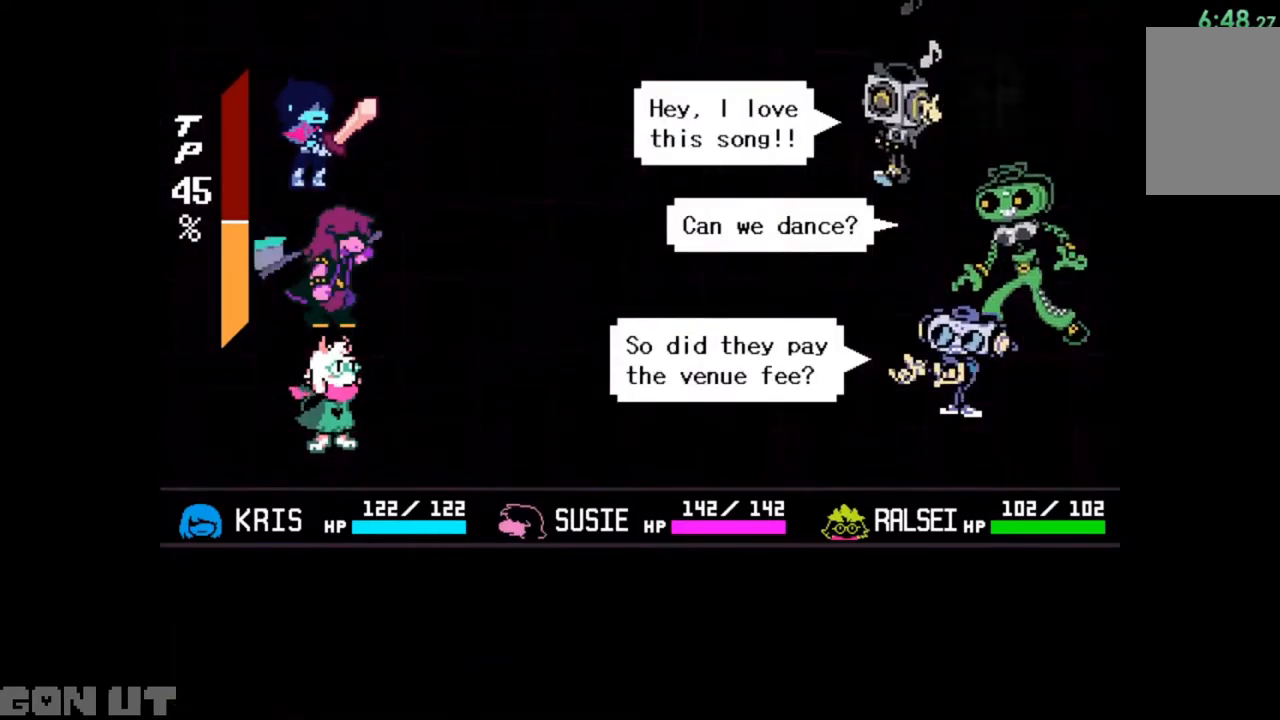
{"keys": ["c", "z"], "events": [[17, "z", "down"], [117, "z", "up"], [217, "z", "down"], [283, "z", "up"], [350, "z", "down"], [450, "z", "up"], [483, "z", "down"]]}
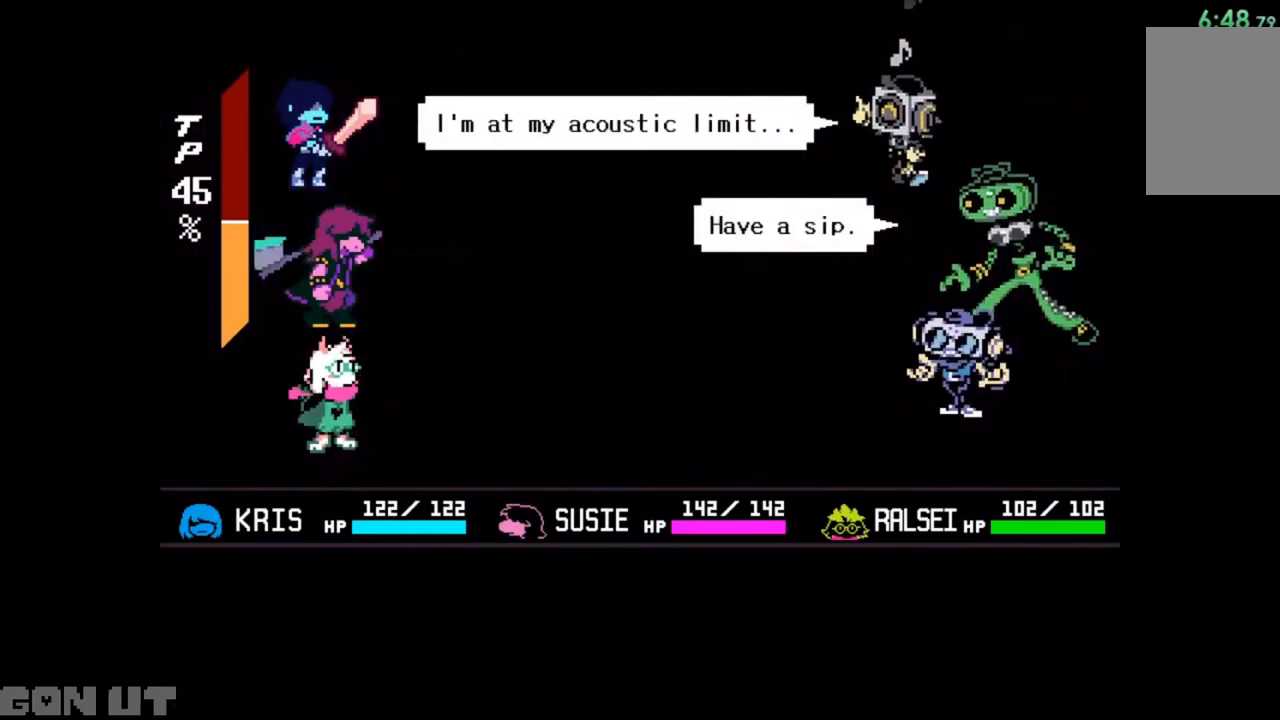
{"keys": ["c"], "events": [[50, "z", "up"], [117, "z", "down"], [217, "z", "up"], [350, "z", "down"], [450, "z", "up"]]}
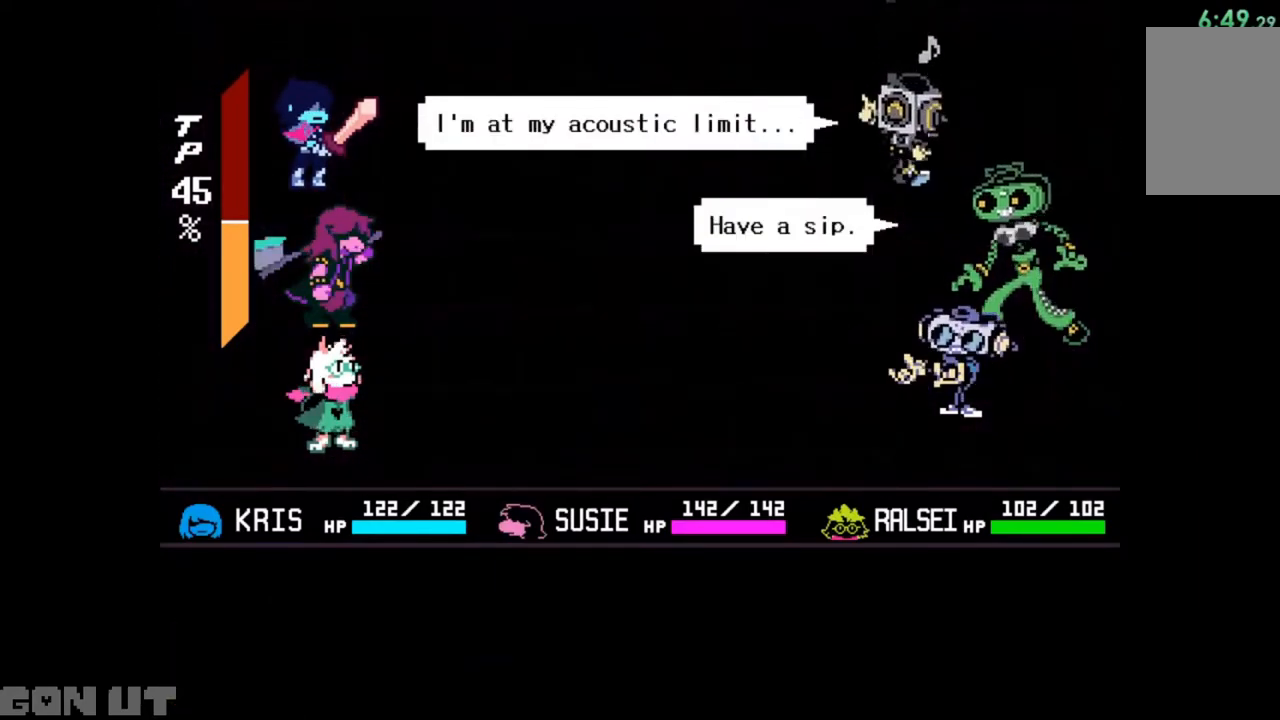
{"keys": ["c"], "events": [[50, "z", "down"], [117, "z", "up"], [150, "z", "down"], [183, "z", "up"], [283, "z", "down"], [383, "z", "up"]]}
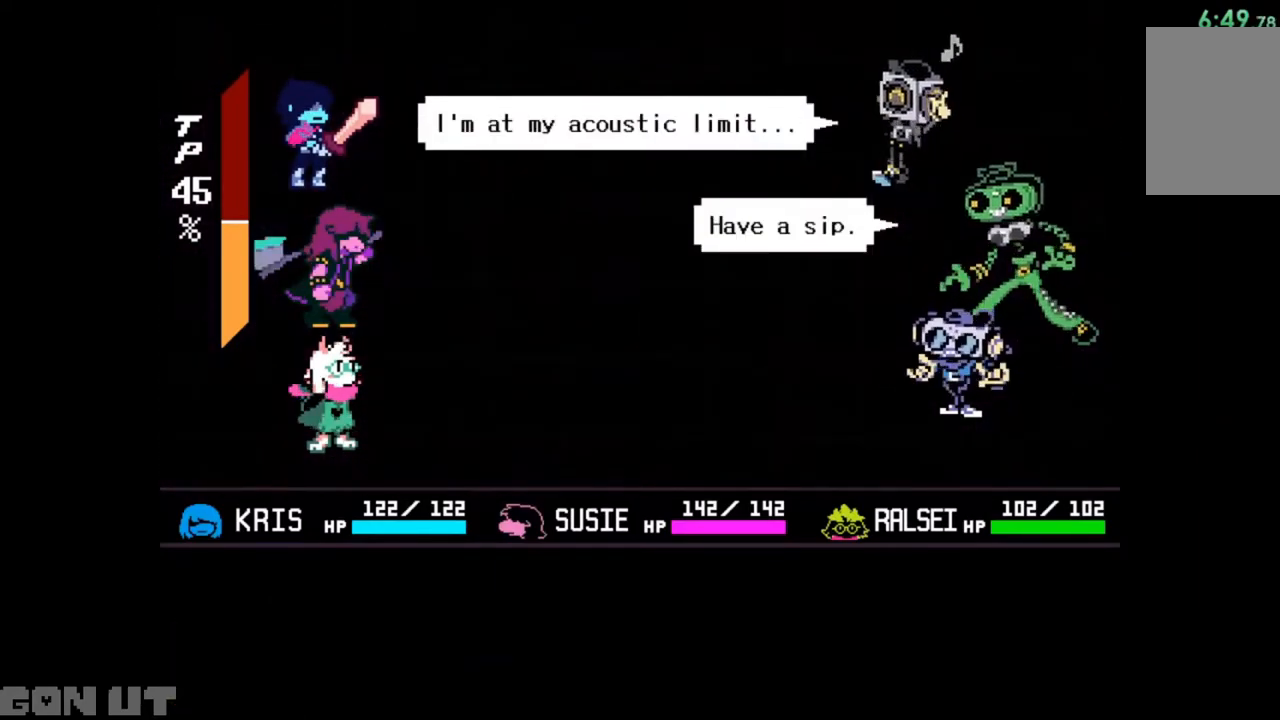
{"keys": ["c"], "events": [[17, "z", "down"], [117, "z", "up"], [150, "z", "down"], [250, "z", "up"], [317, "z", "down"], [383, "z", "up"]]}
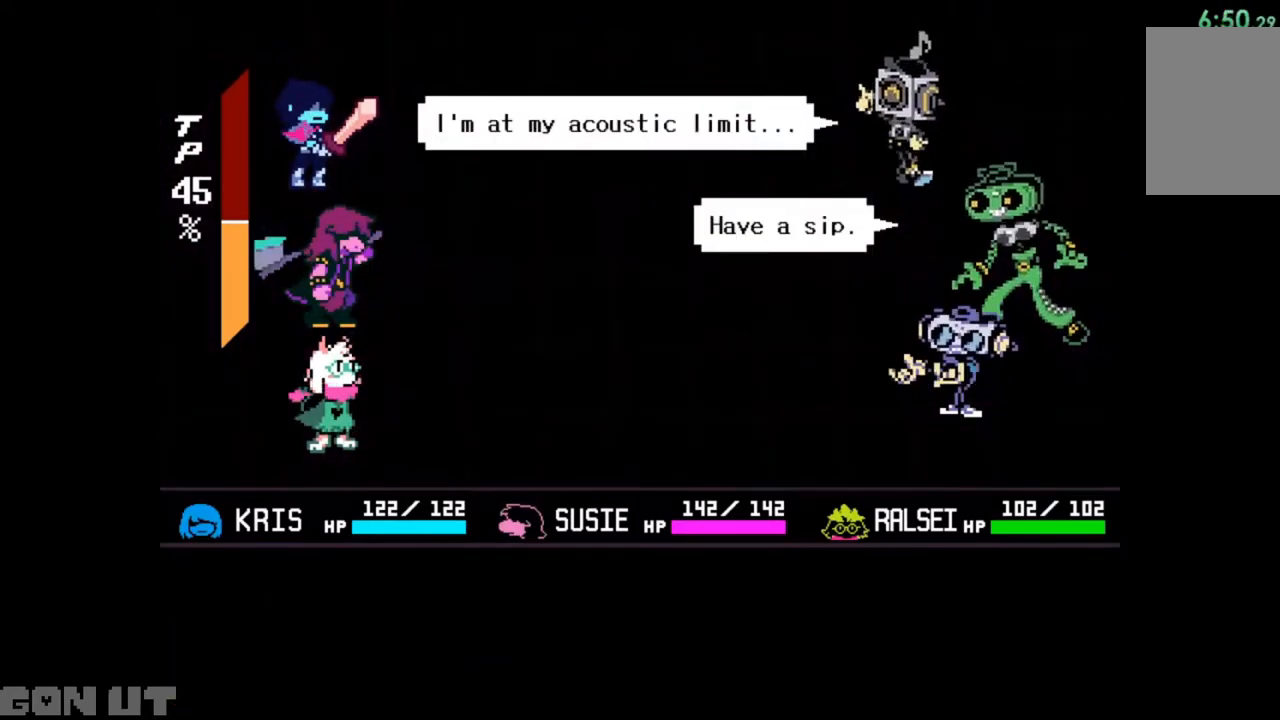
{"keys": ["c"], "events": []}
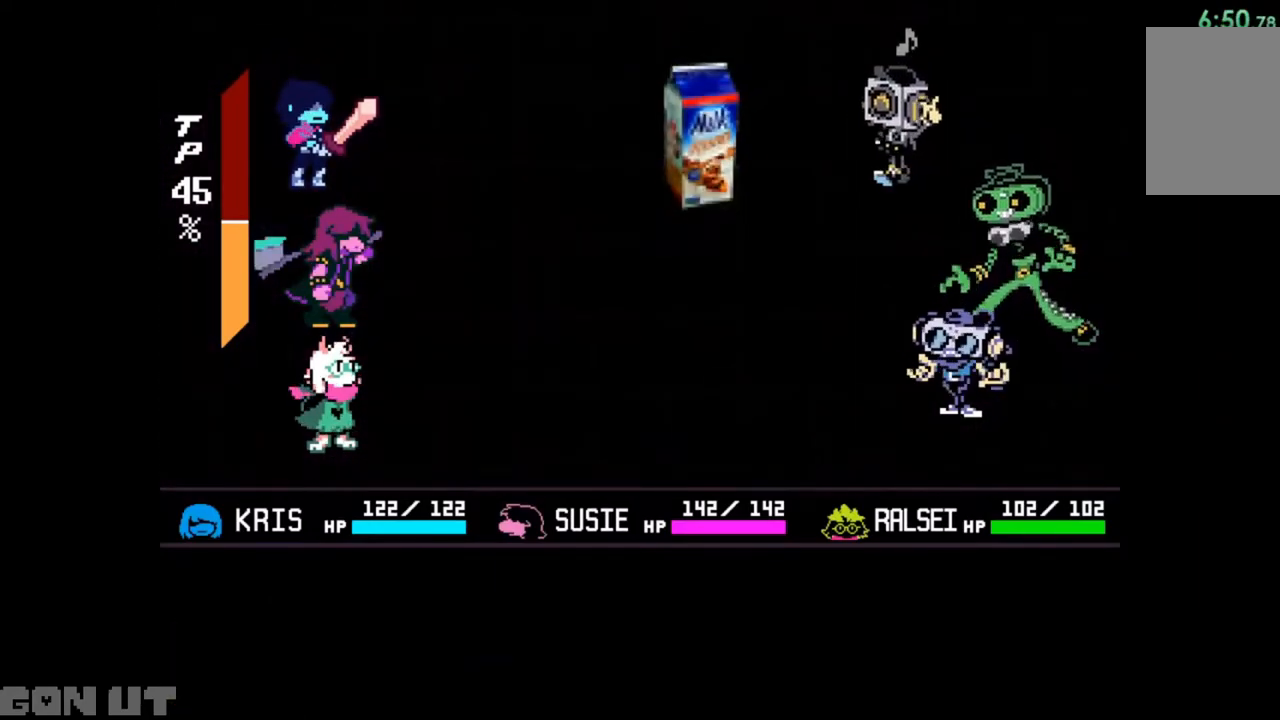
{"keys": ["c"], "events": []}
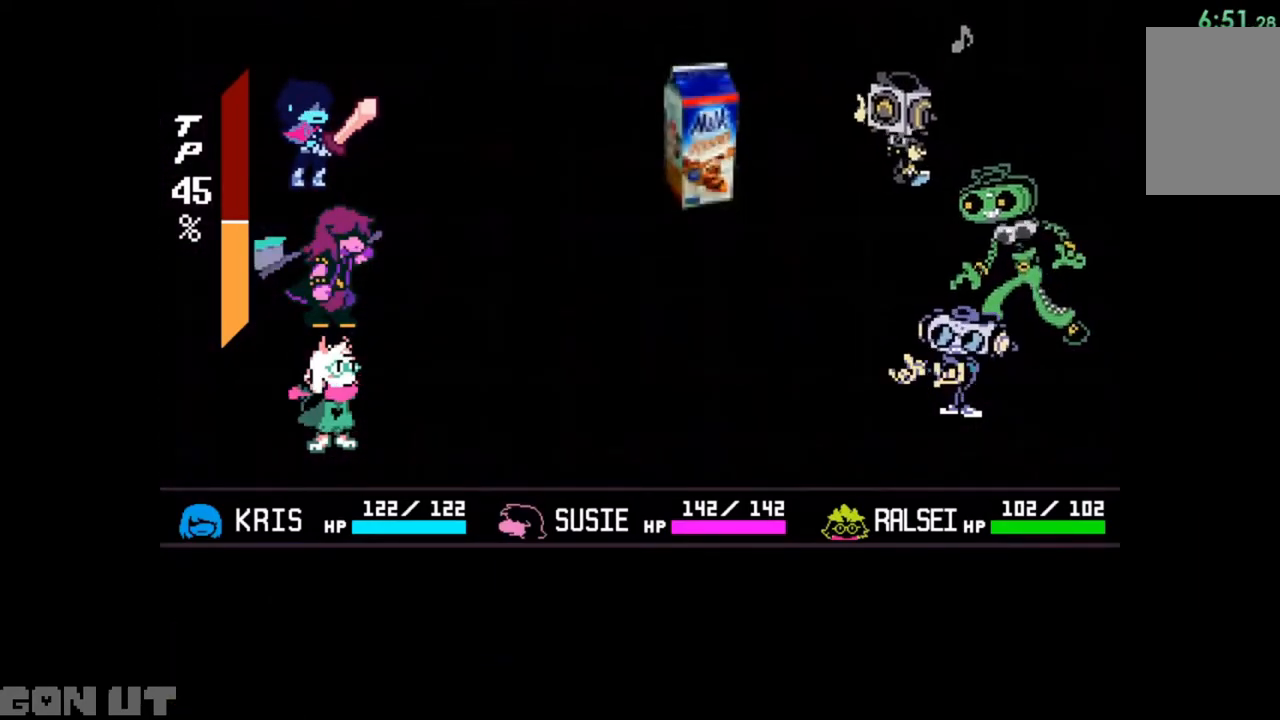
{"keys": ["c"], "events": []}
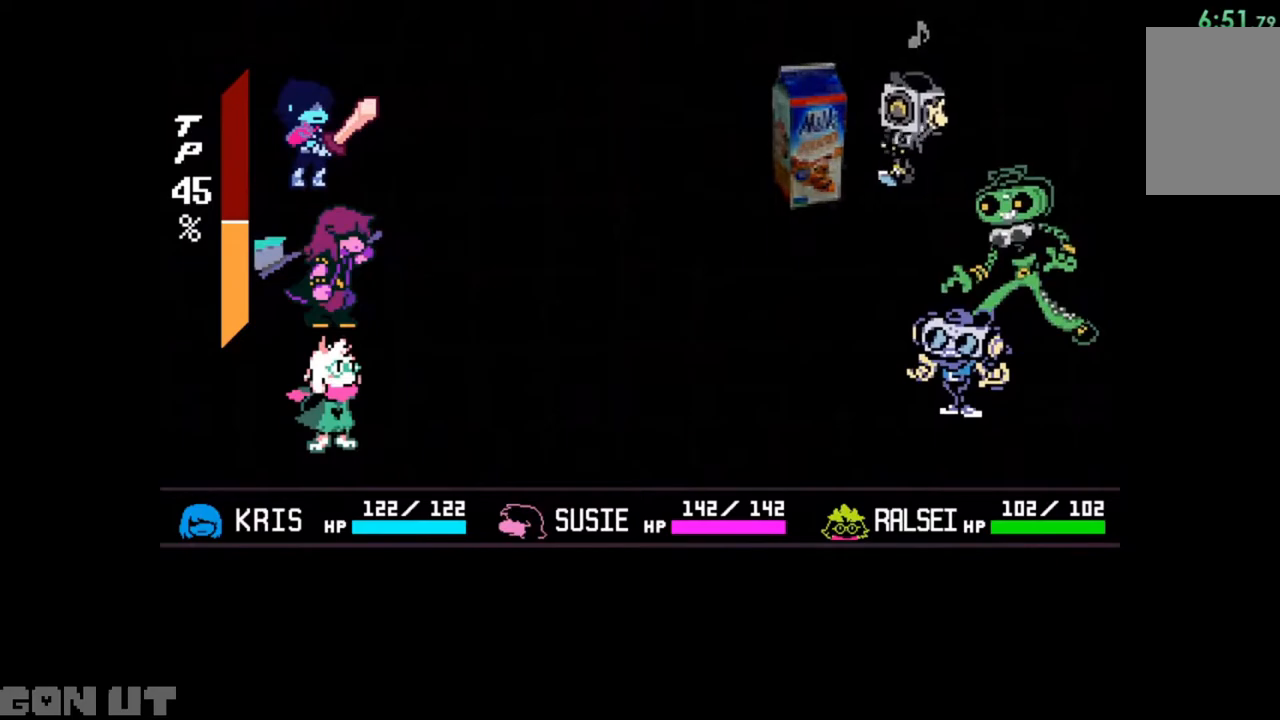
{"keys": ["c"], "events": []}
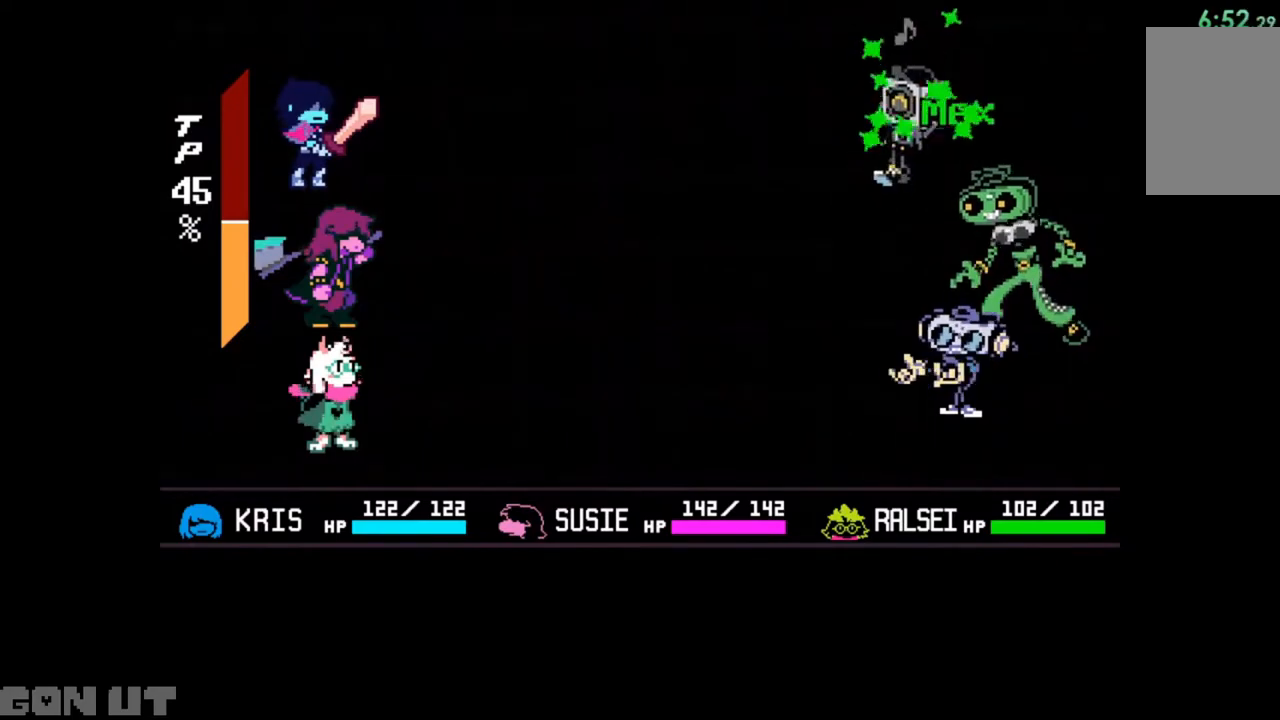
{"keys": ["c"], "events": []}
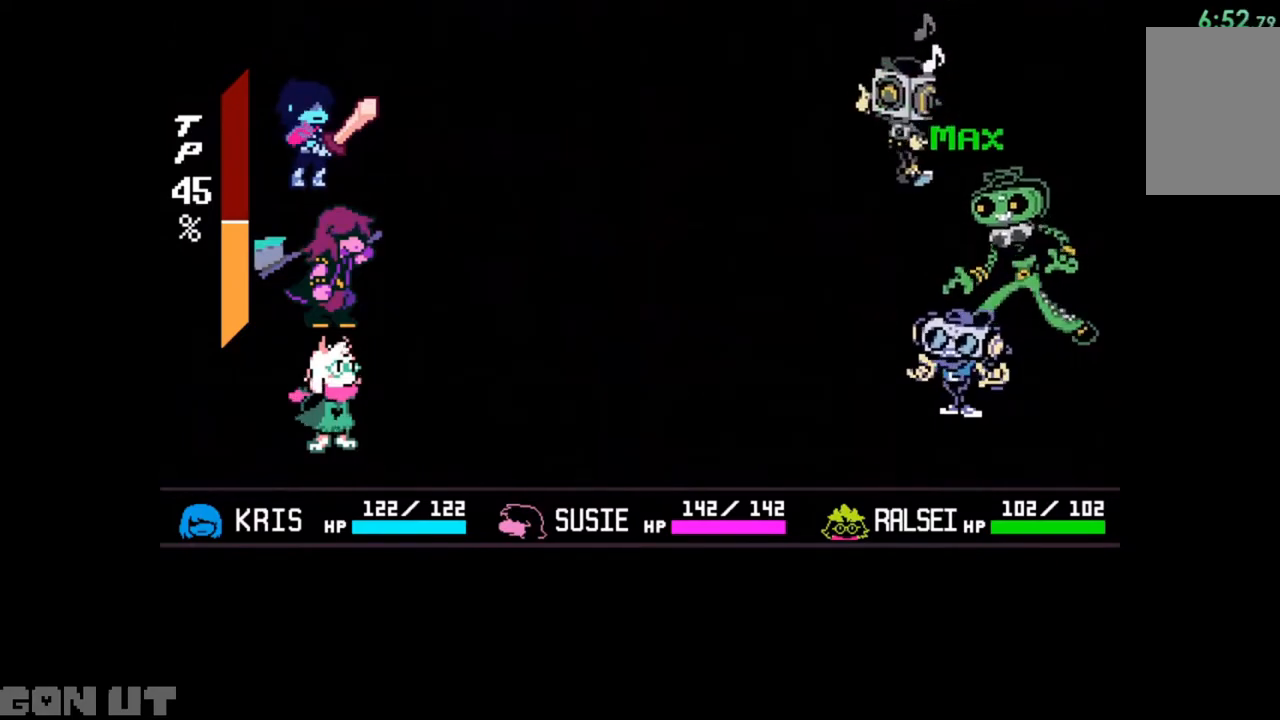
{"keys": ["c"], "events": []}
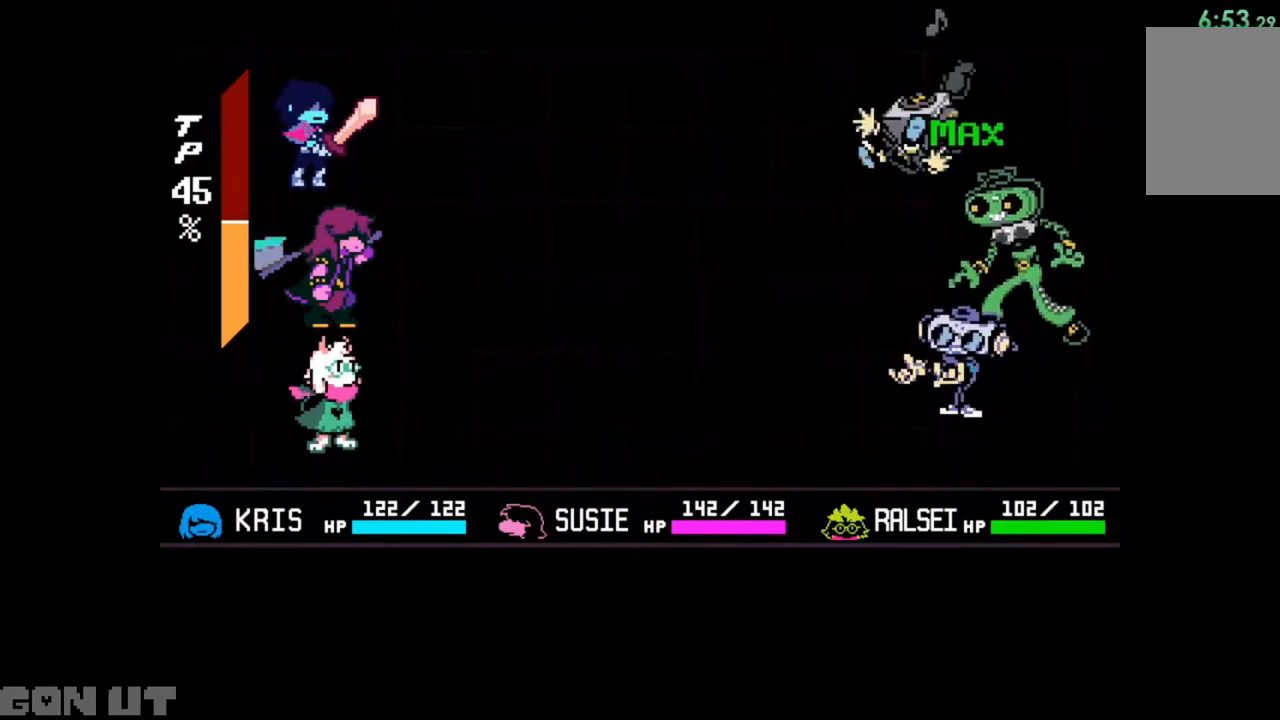
{"keys": ["c"], "events": []}